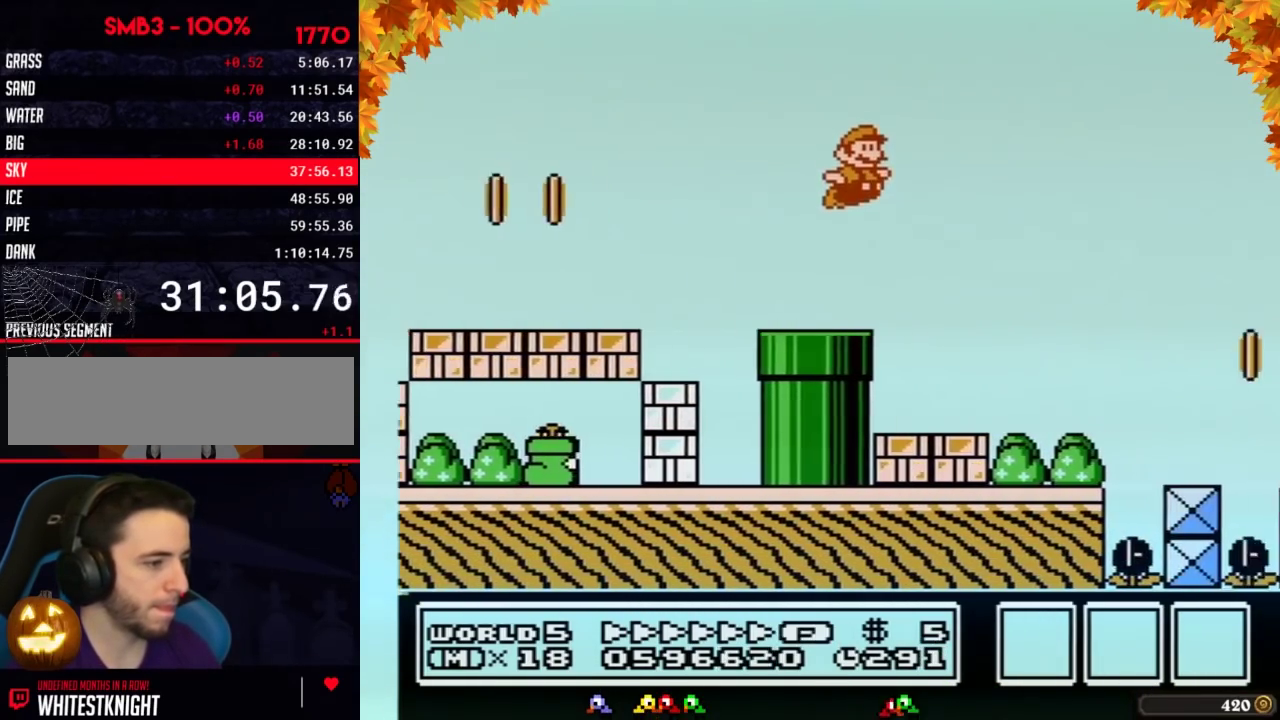
Gameplay with a controller (Nintendo layout); each line is a JSON object with the inputs held at the frame after it. "events" lists button and stick changes between this image and that frame as [ms after this image, input, new state], when the widget could be followed in between. Not read: L3 R3.
{"buttons": ["B", "DPAD_RIGHT"], "events": []}
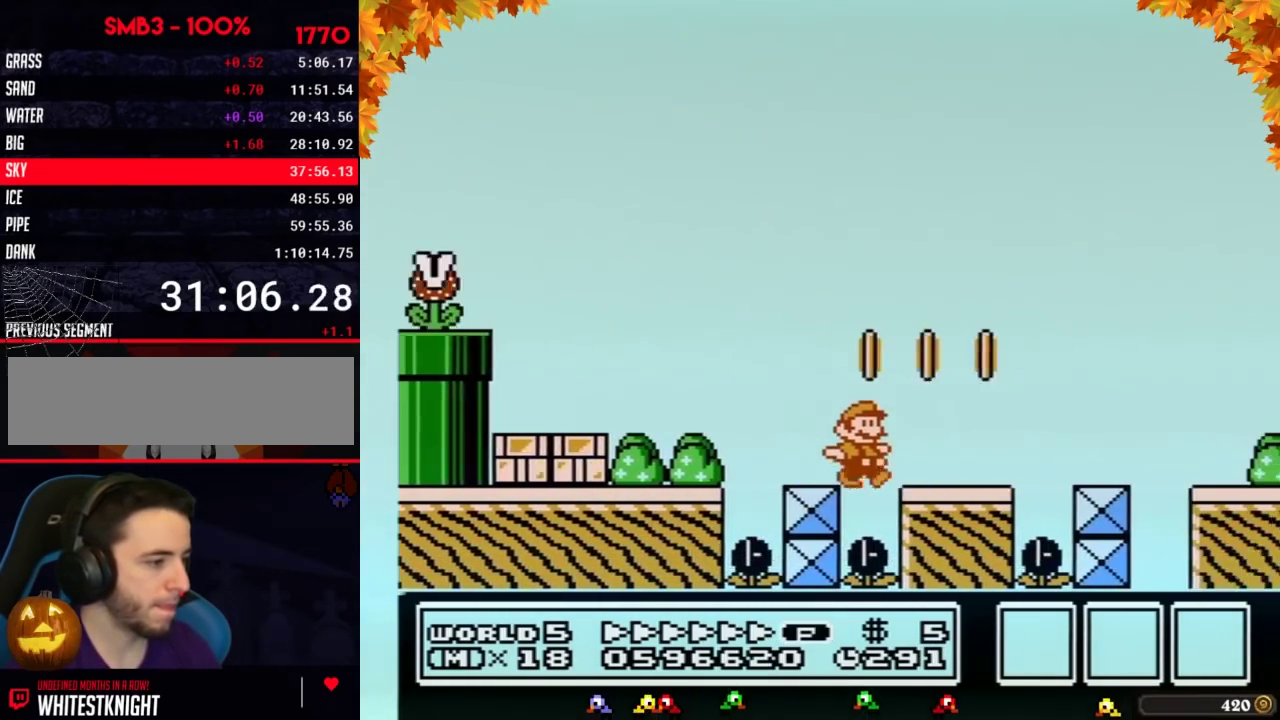
{"buttons": ["A", "B", "DPAD_RIGHT"], "events": [[450, "A", "down"]]}
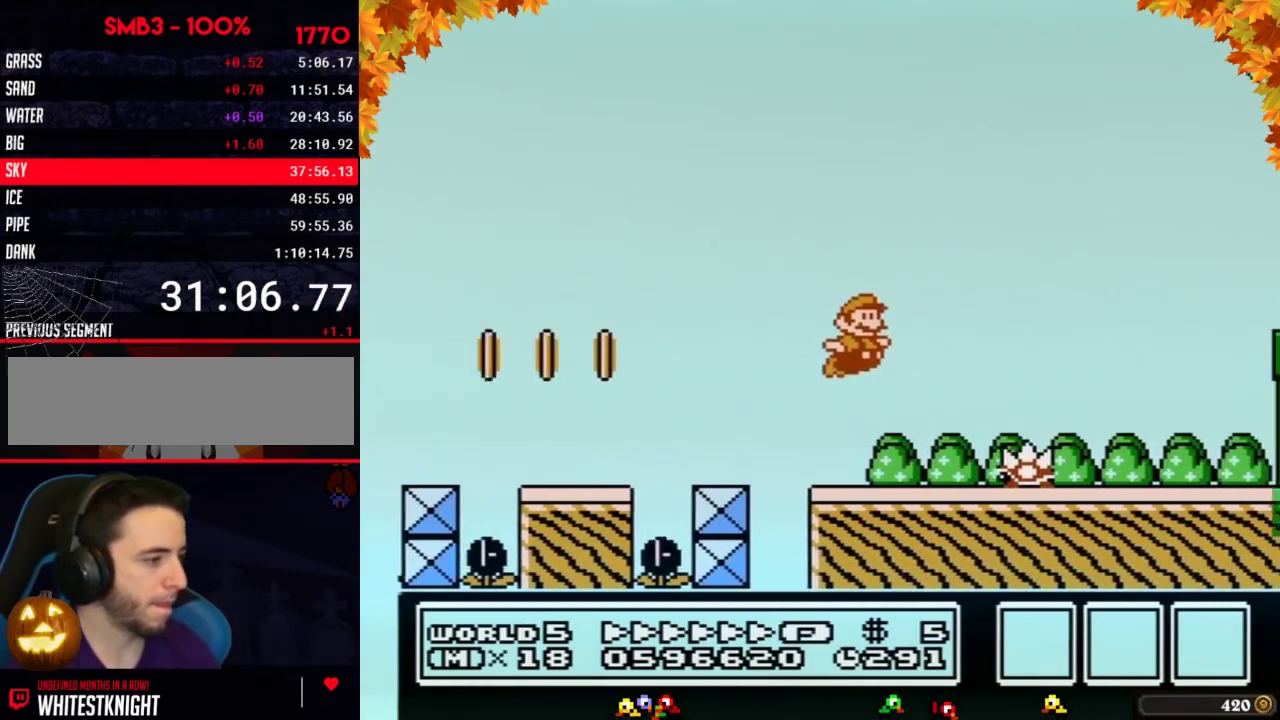
{"buttons": ["A", "B", "DPAD_RIGHT"], "events": []}
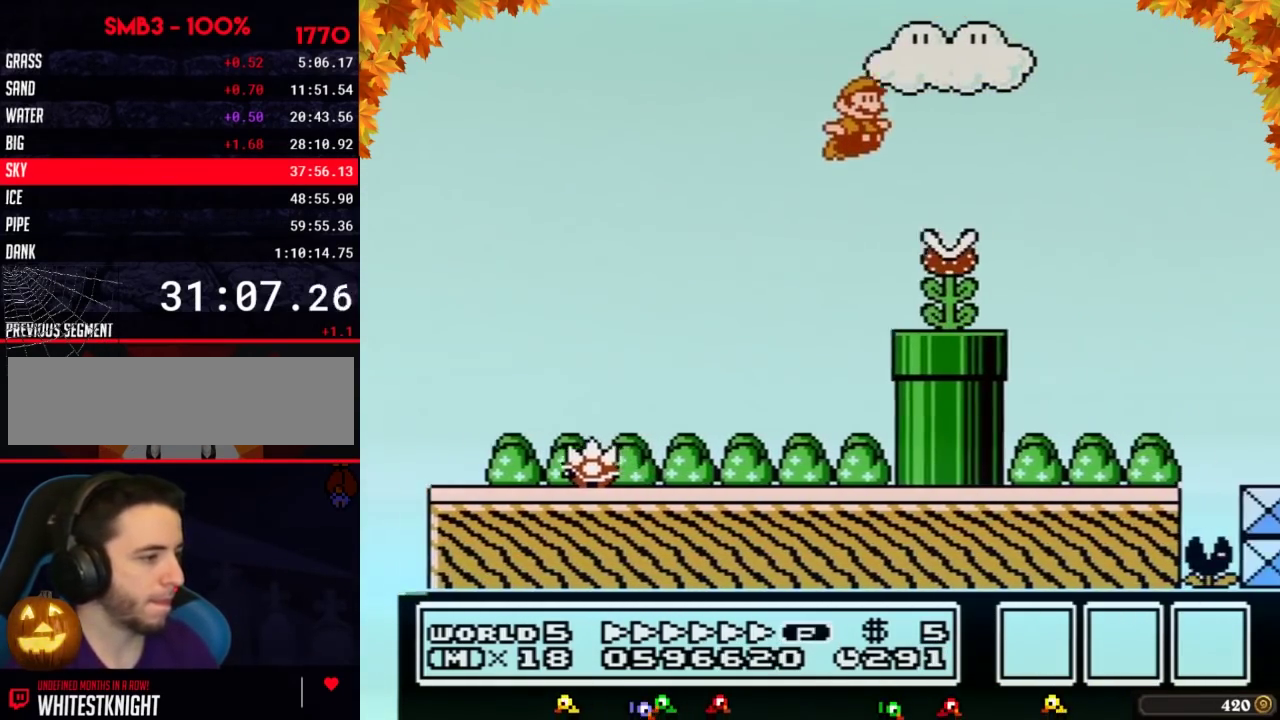
{"buttons": ["B", "DPAD_RIGHT"], "events": [[450, "A", "up"]]}
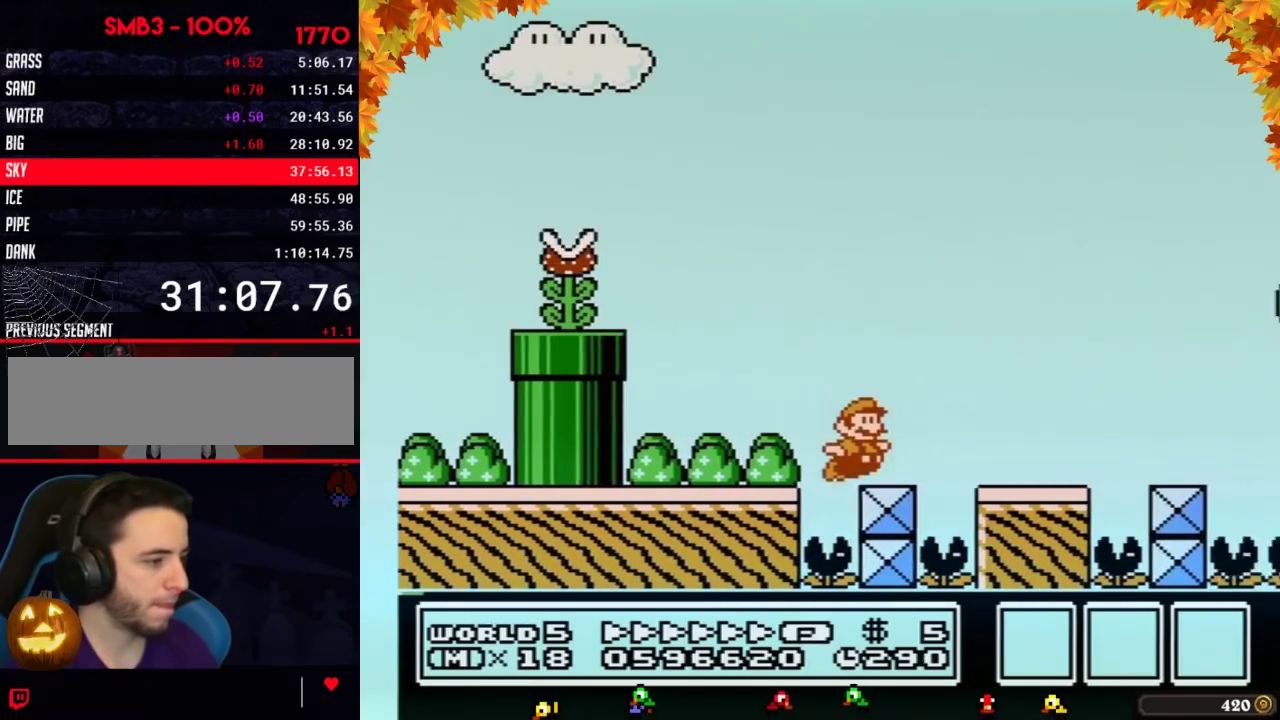
{"buttons": ["B", "DPAD_RIGHT"], "events": [[167, "A", "down"], [267, "A", "up"]]}
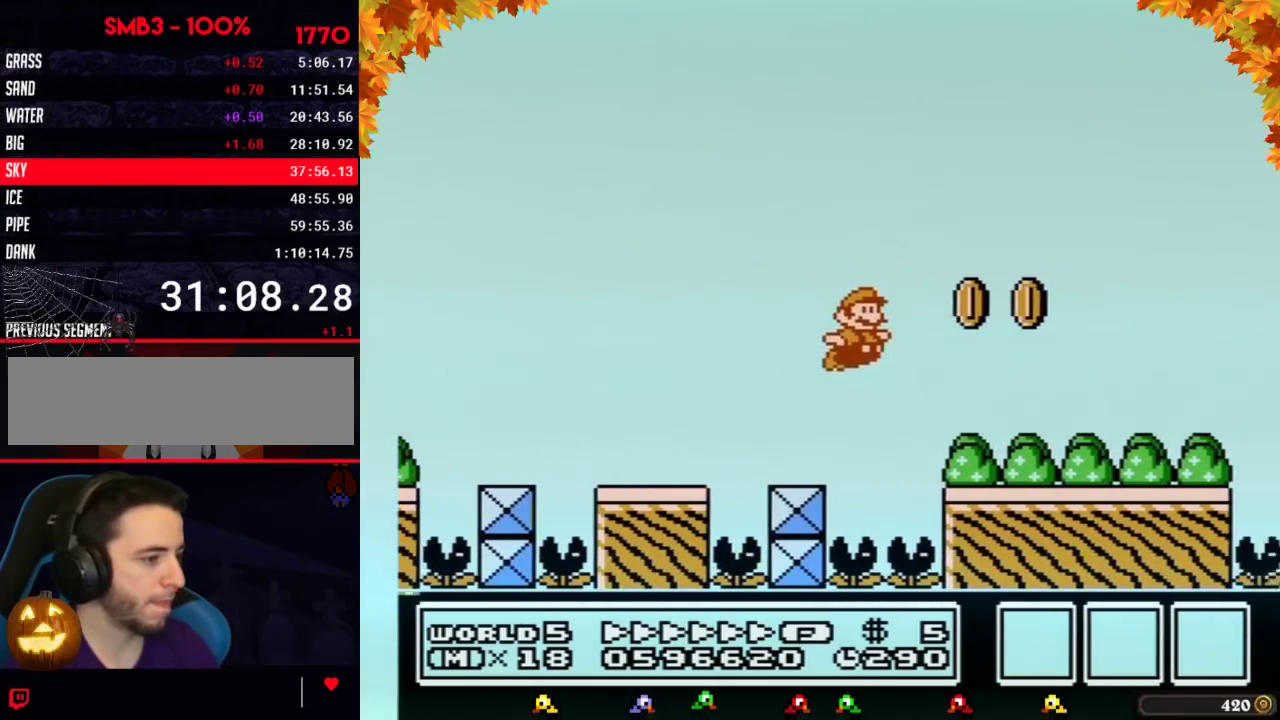
{"buttons": ["A", "B", "DPAD_LEFT"], "events": [[333, "A", "down"], [333, "DPAD_RIGHT", "up"], [367, "DPAD_LEFT", "down"]]}
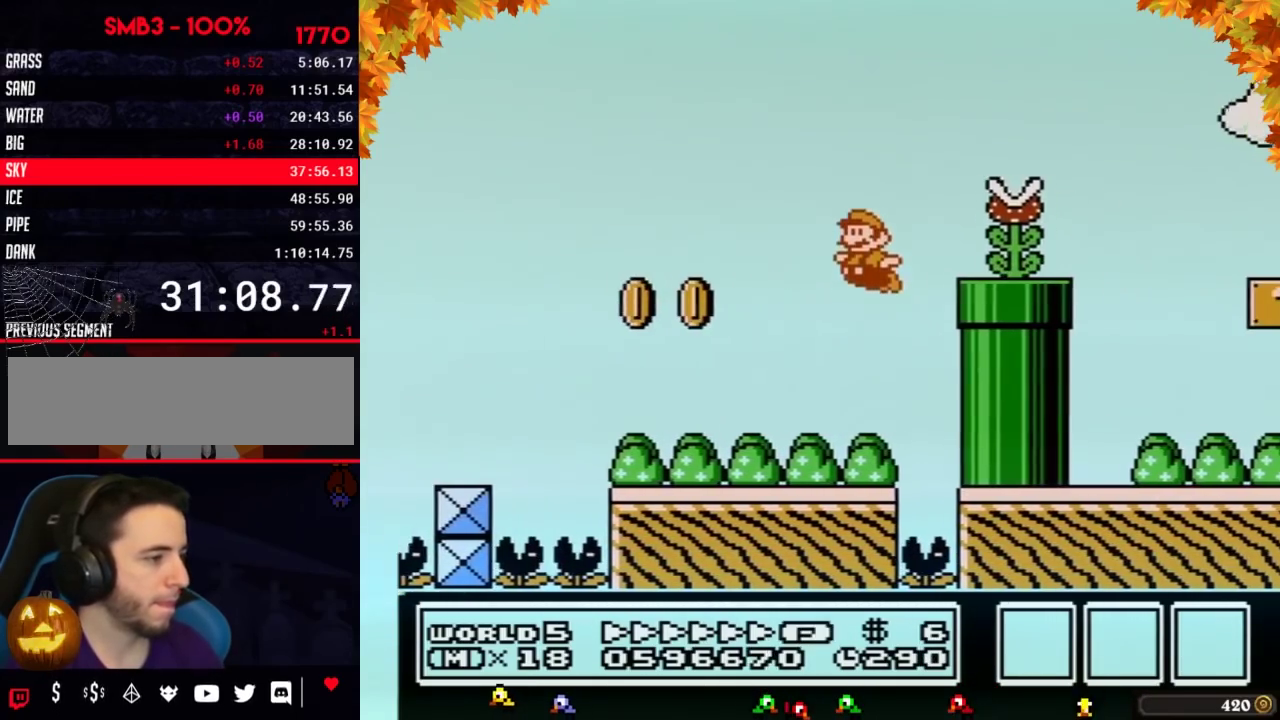
{"buttons": ["B", "DPAD_RIGHT"], "events": [[150, "DPAD_LEFT", "up"], [183, "A", "up"], [183, "DPAD_RIGHT", "down"], [233, "DPAD_RIGHT", "up"], [367, "DPAD_RIGHT", "down"]]}
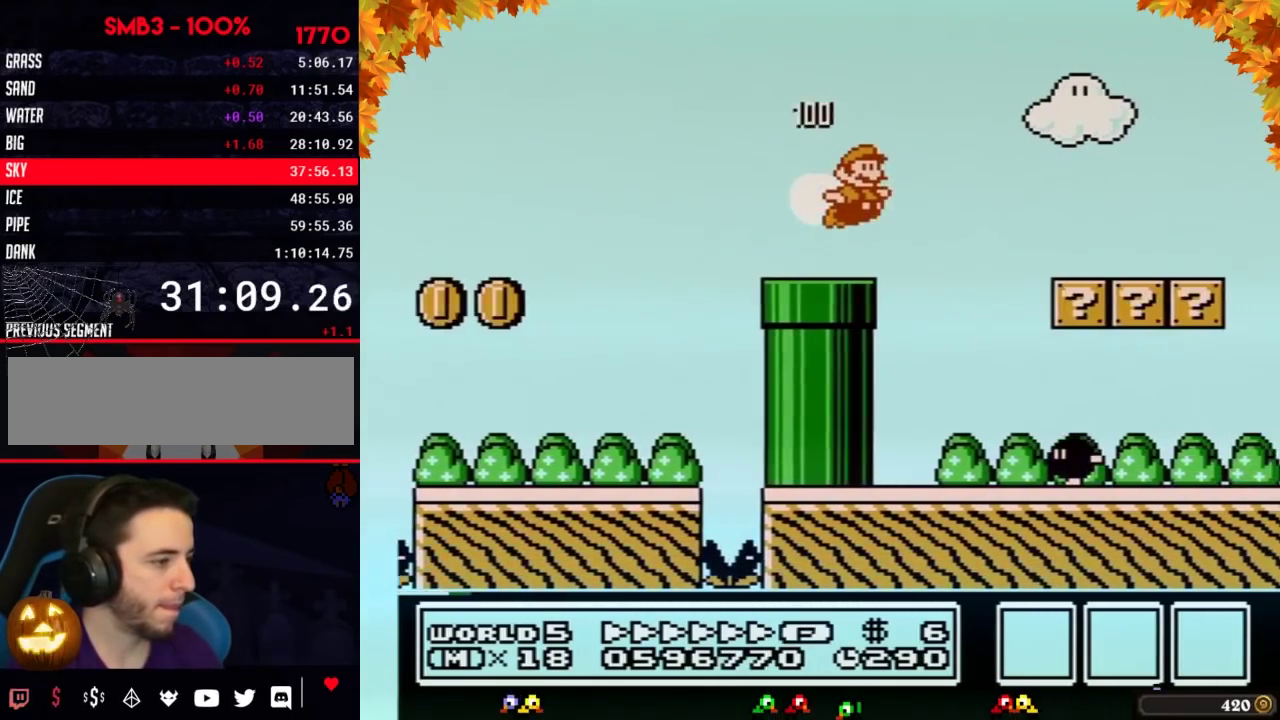
{"buttons": ["B", "DPAD_RIGHT"], "events": [[17, "A", "down"], [117, "A", "up"]]}
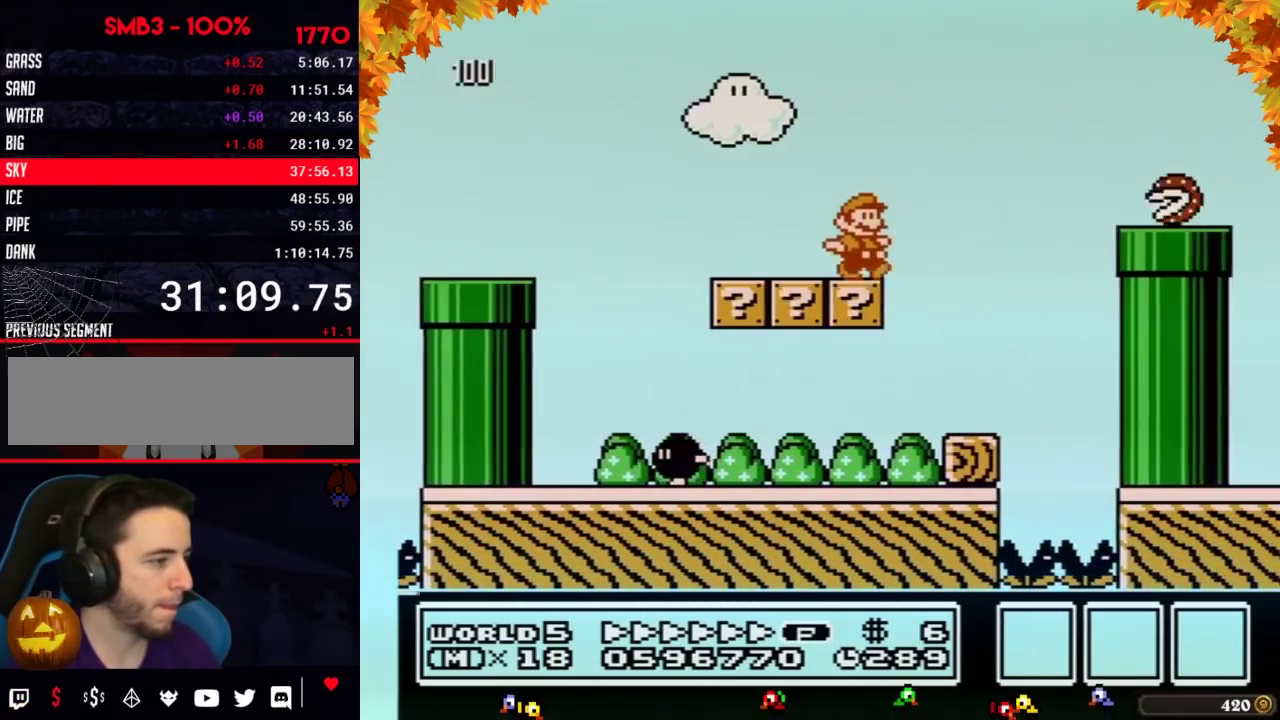
{"buttons": ["A", "B", "DPAD_RIGHT"], "events": [[117, "A", "down"]]}
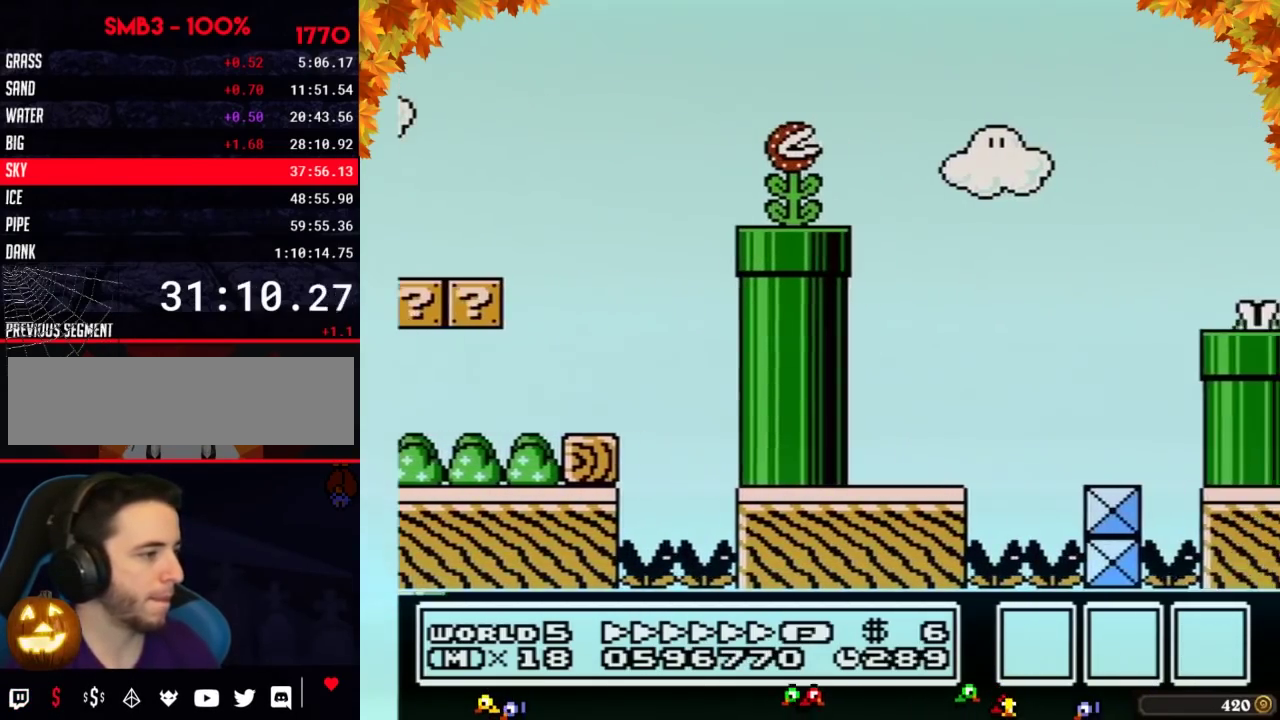
{"buttons": ["A", "B", "DPAD_RIGHT"], "events": []}
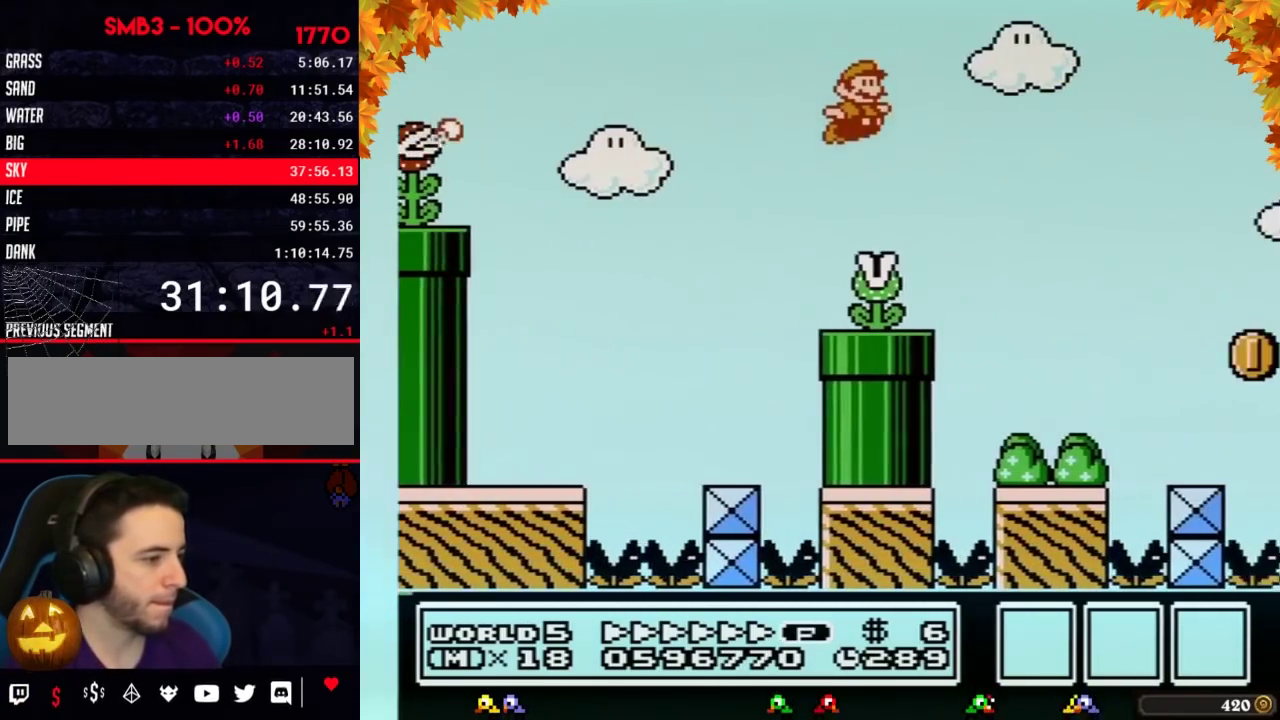
{"buttons": ["B", "DPAD_RIGHT"], "events": [[300, "A", "up"]]}
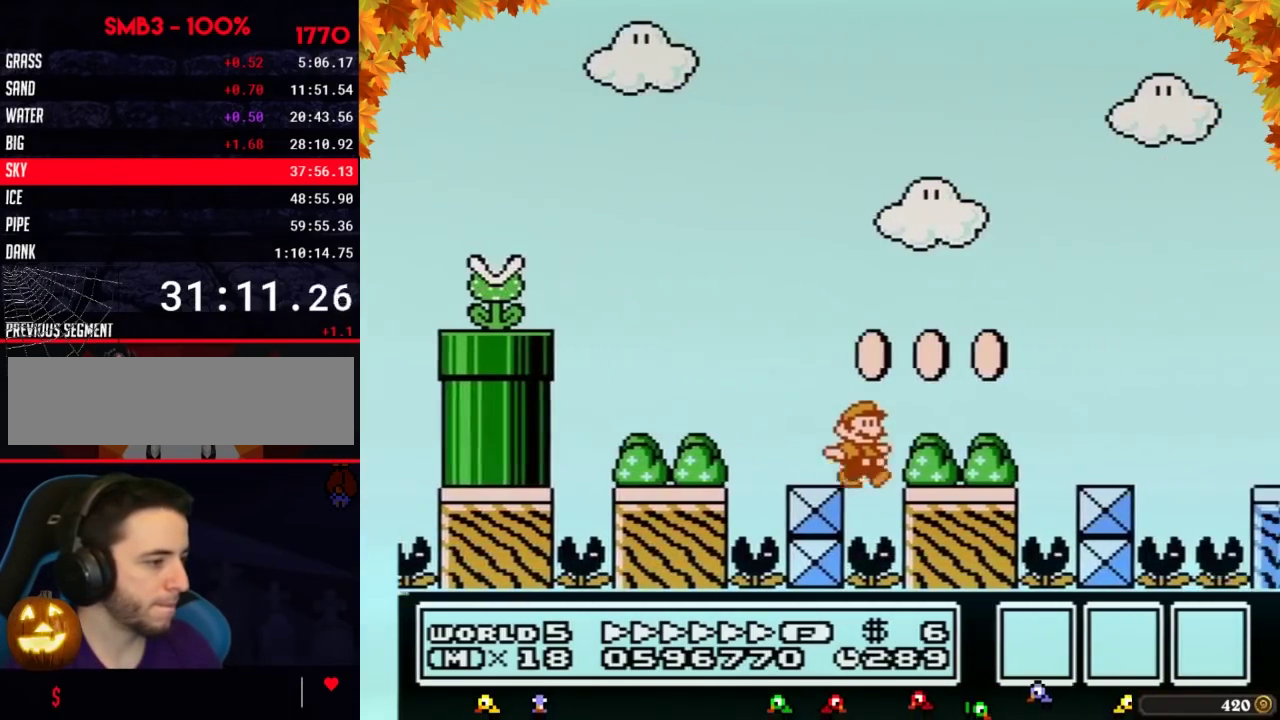
{"buttons": ["A", "B", "DPAD_RIGHT"], "events": [[267, "A", "down"]]}
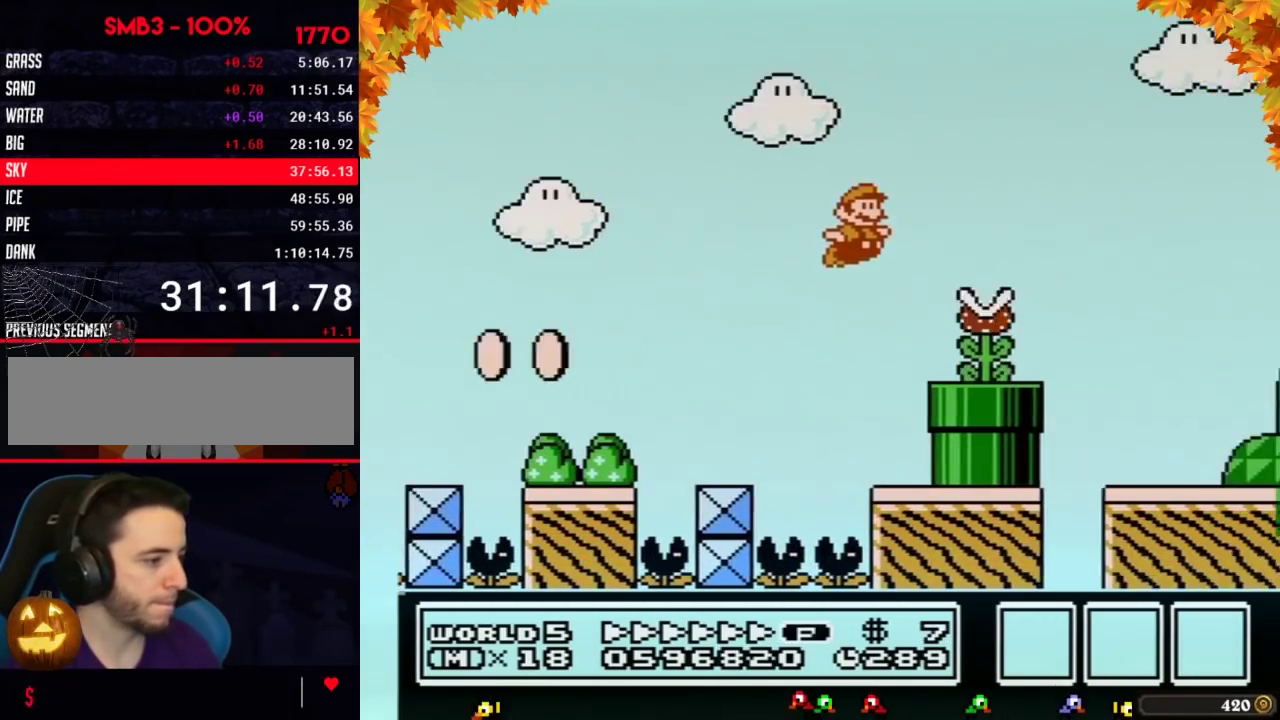
{"buttons": ["B", "DPAD_RIGHT"], "events": [[117, "A", "up"]]}
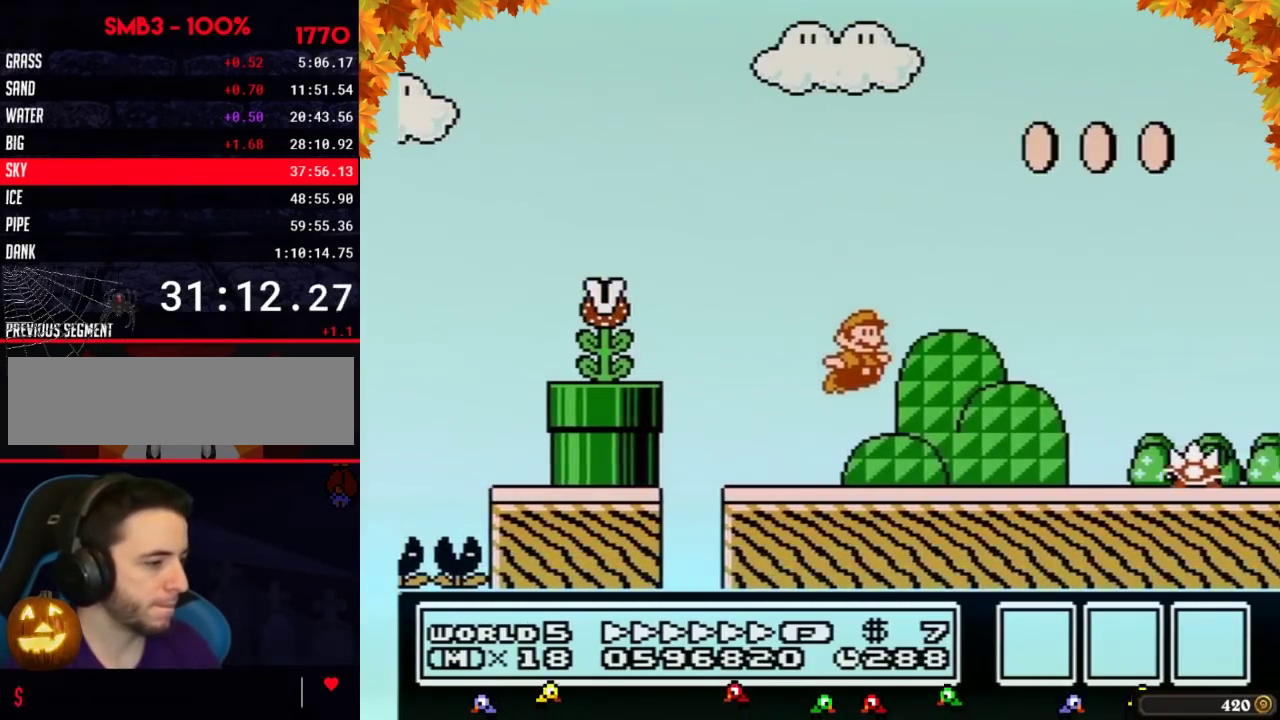
{"buttons": ["B", "DPAD_RIGHT"], "events": [[300, "A", "down"], [400, "A", "up"]]}
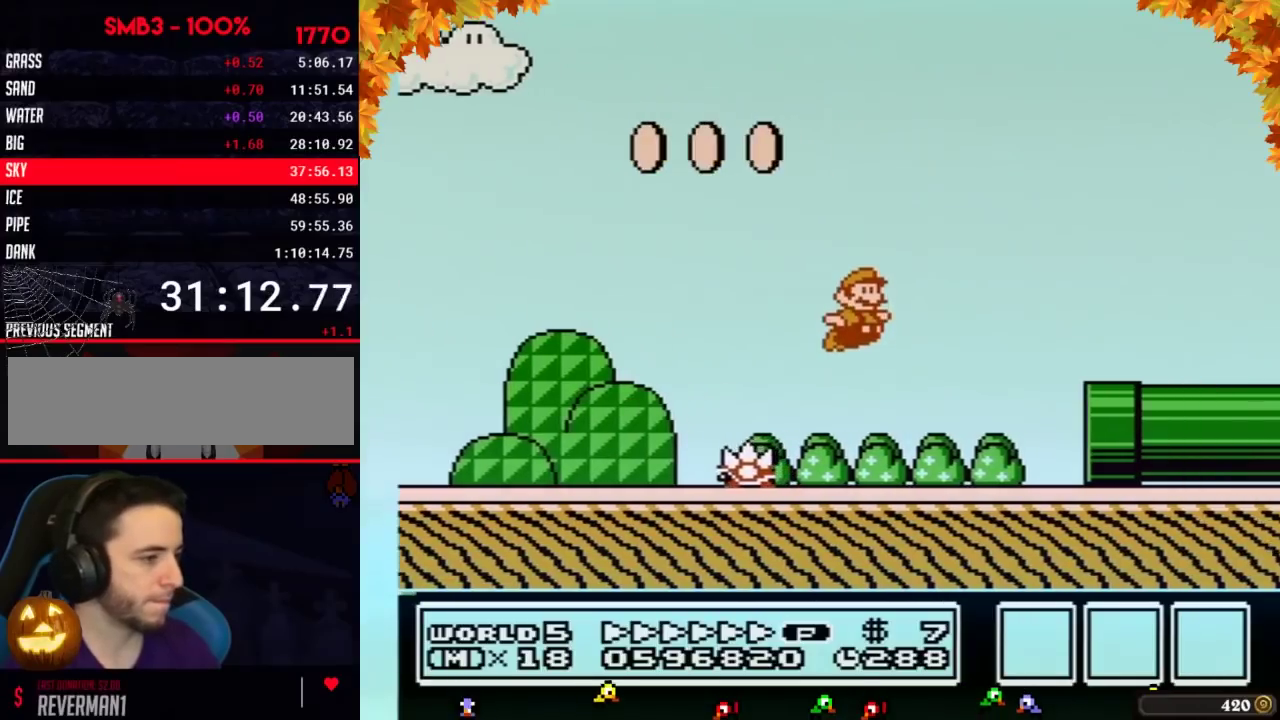
{"buttons": ["B", "DPAD_RIGHT"], "events": []}
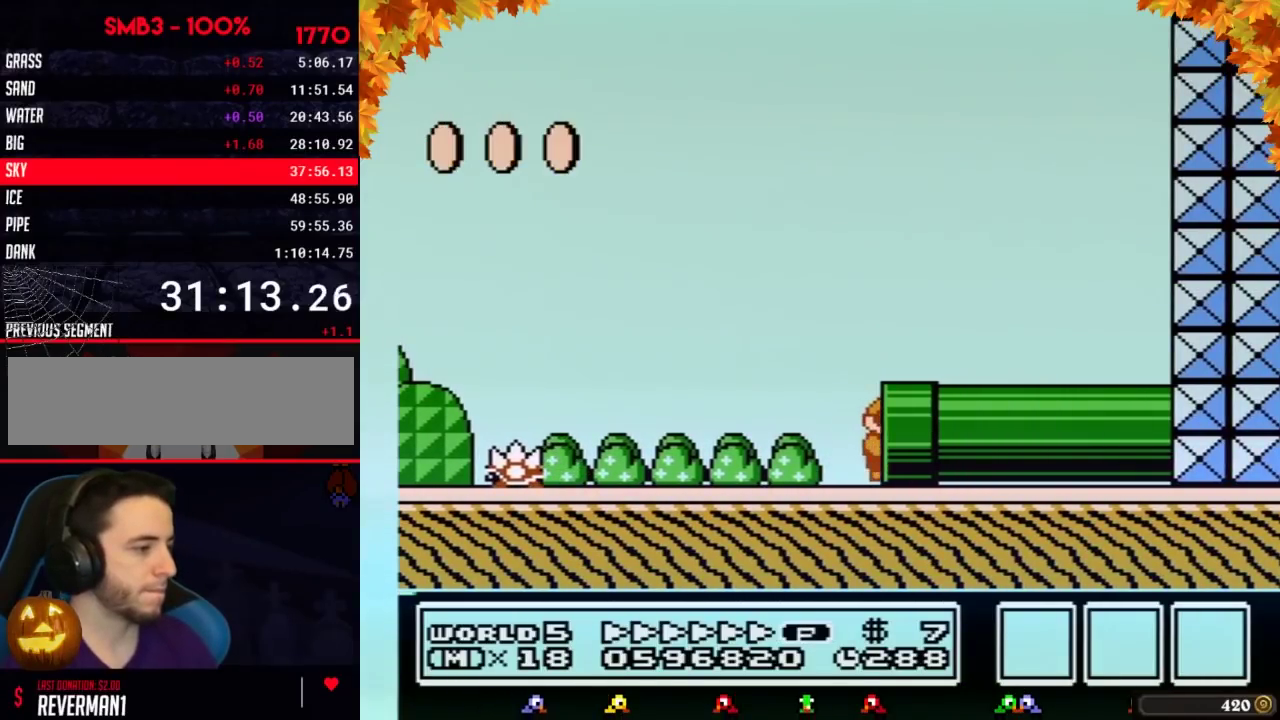
{"buttons": ["B"], "events": [[150, "B", "up"], [233, "B", "down"], [333, "DPAD_RIGHT", "up"]]}
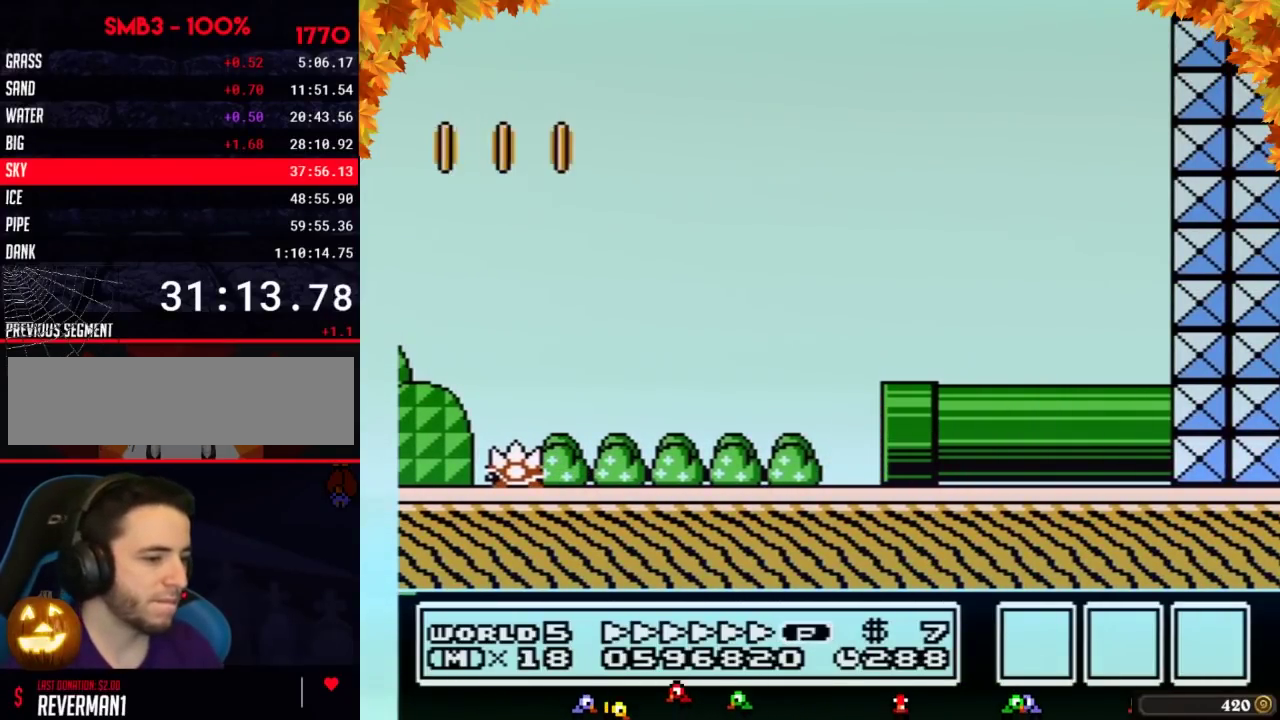
{"buttons": ["B", "DPAD_RIGHT"], "events": [[233, "DPAD_RIGHT", "down"]]}
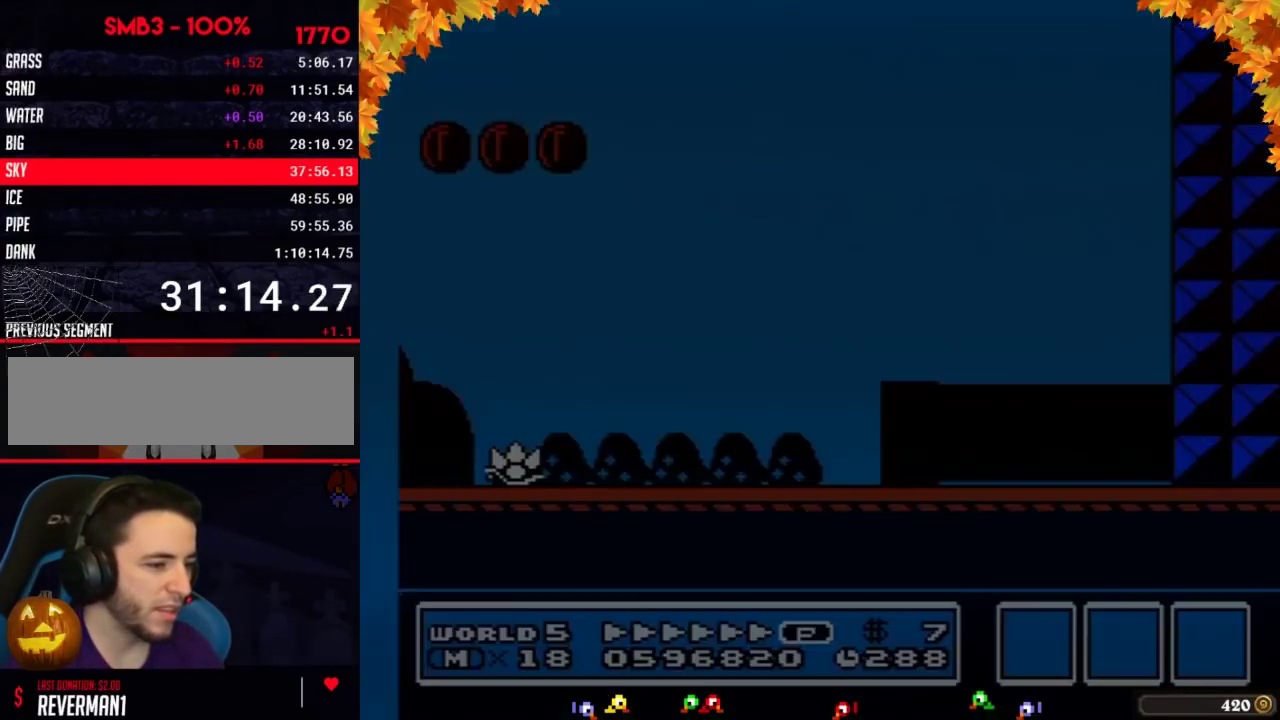
{"buttons": ["B", "DPAD_RIGHT"], "events": []}
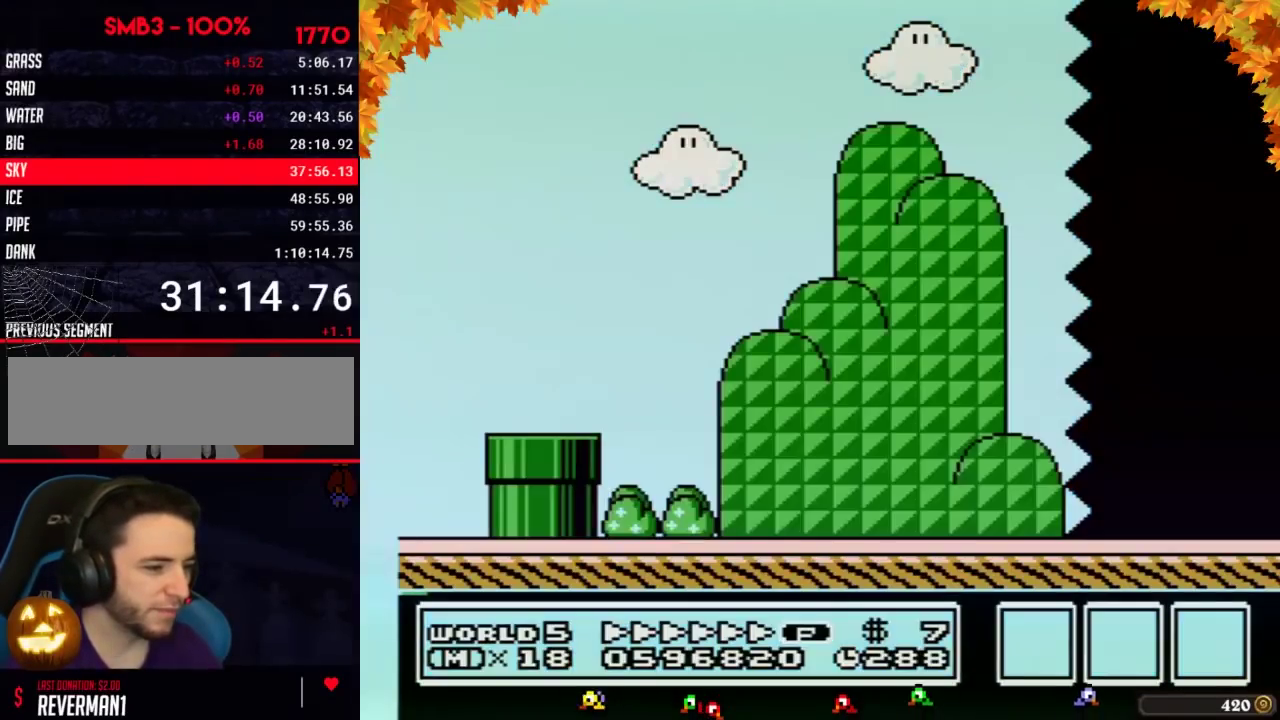
{"buttons": ["B", "DPAD_RIGHT"], "events": []}
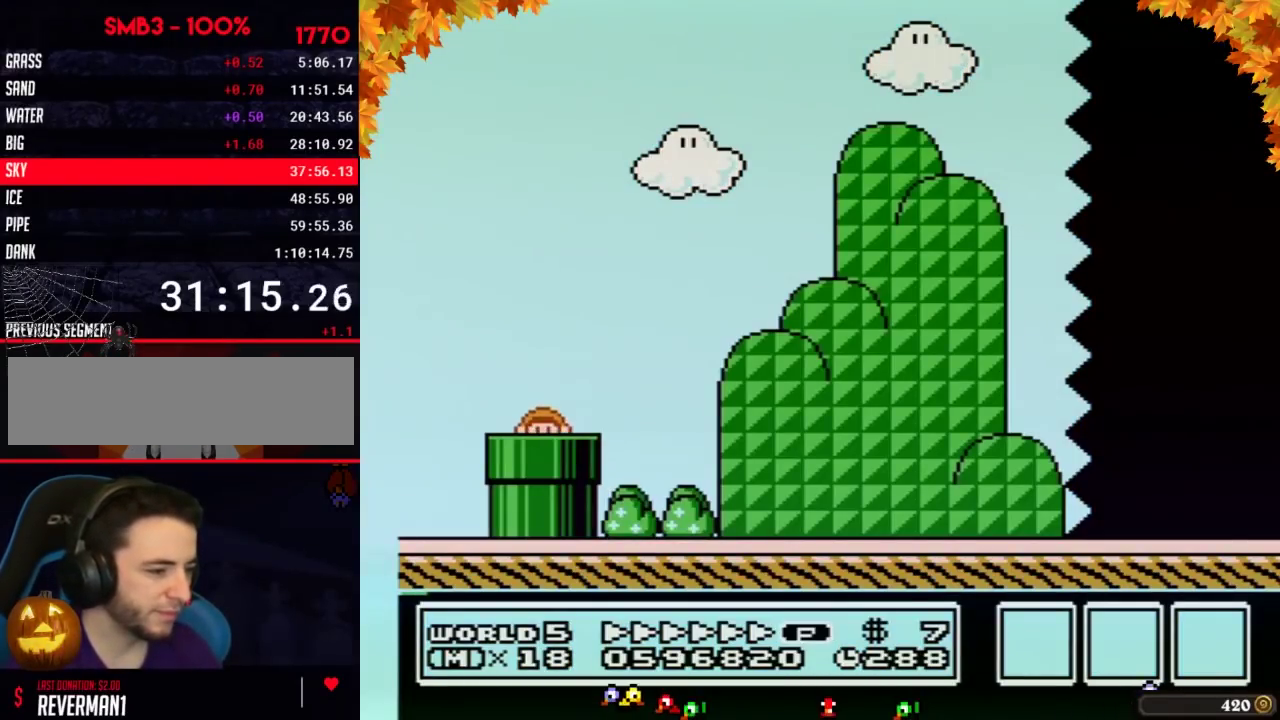
{"buttons": ["B", "DPAD_RIGHT"], "events": []}
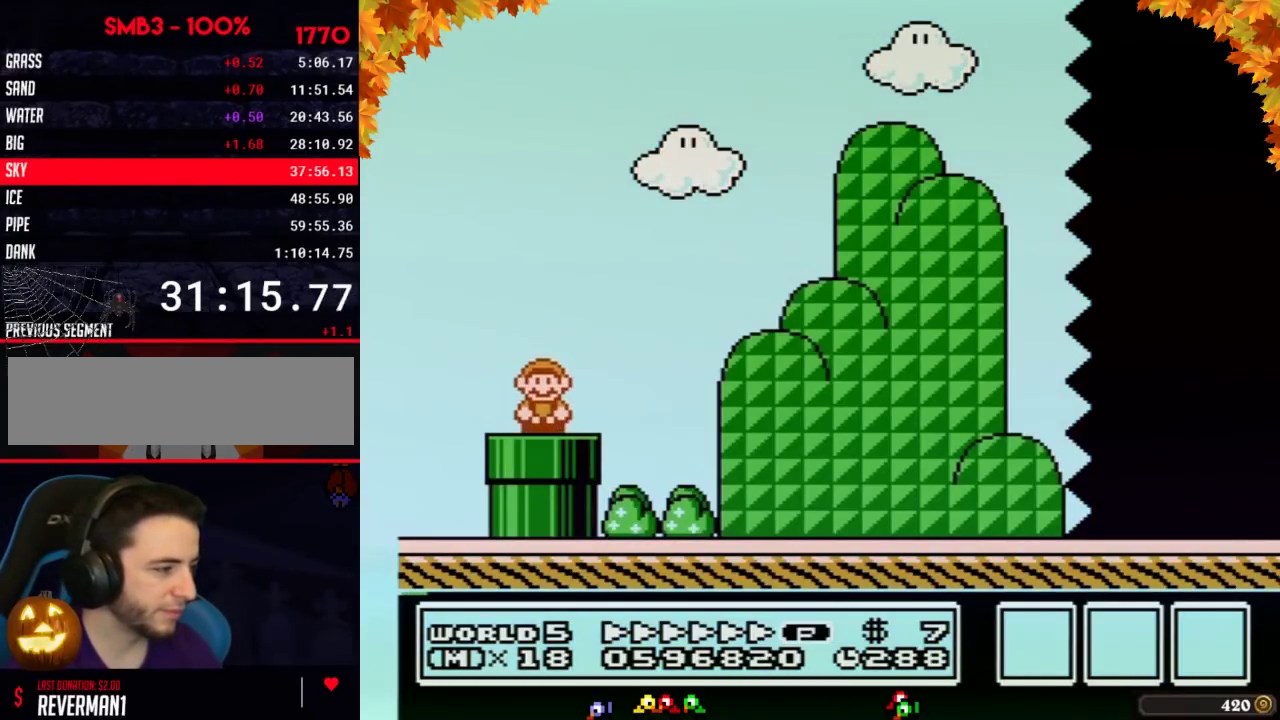
{"buttons": ["A", "B", "DPAD_RIGHT"], "events": [[317, "A", "down"]]}
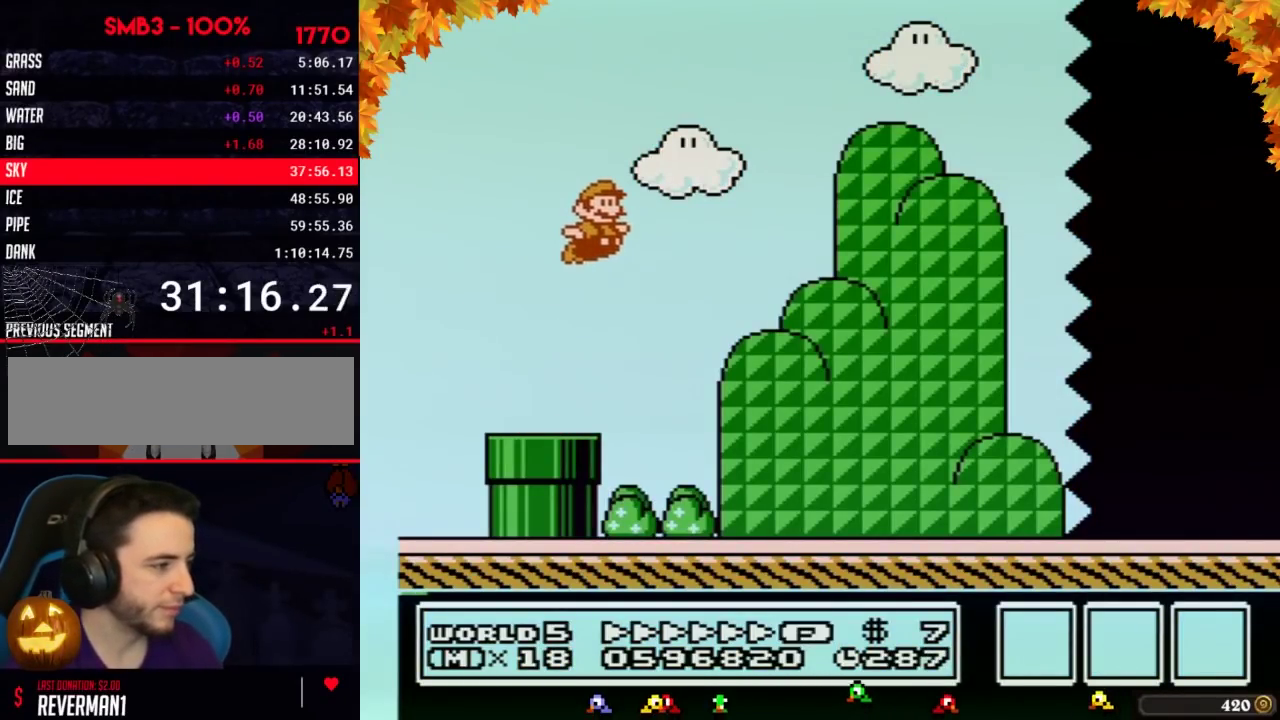
{"buttons": ["B", "DPAD_RIGHT"], "events": [[133, "A", "up"]]}
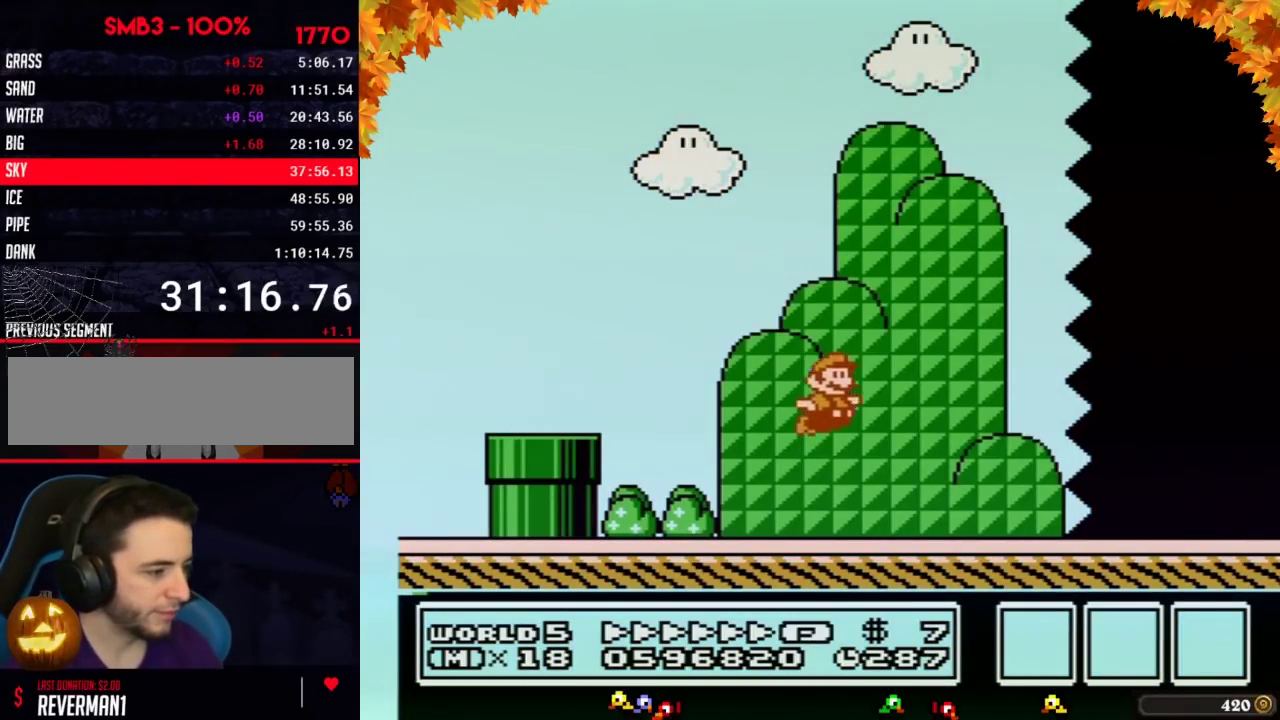
{"buttons": ["B", "DPAD_RIGHT"], "events": []}
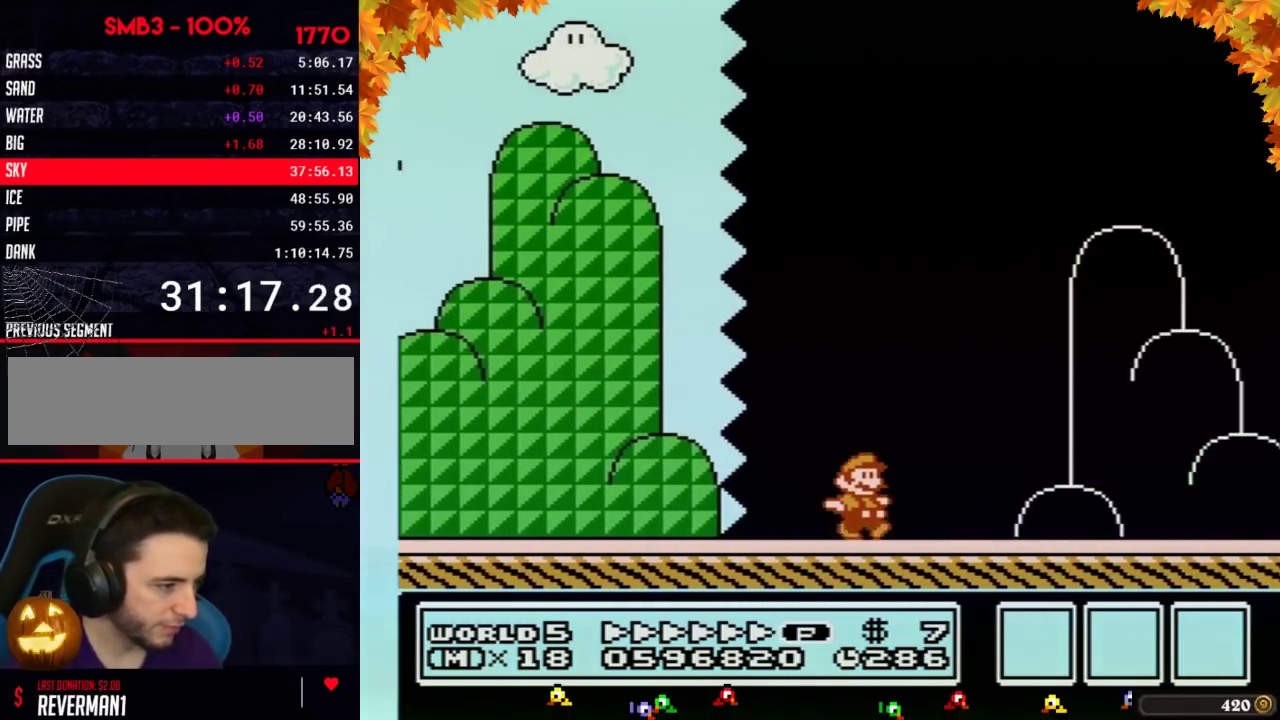
{"buttons": ["A", "B", "DPAD_RIGHT"], "events": [[467, "A", "down"]]}
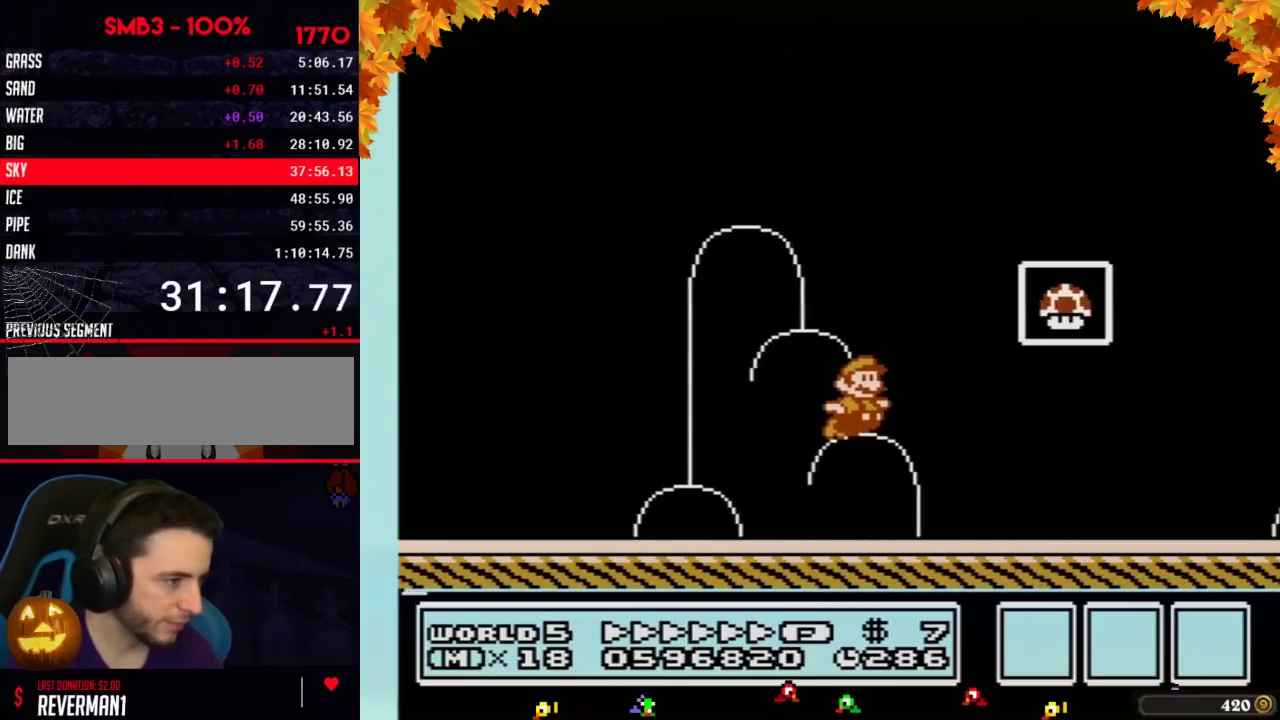
{"buttons": [], "events": [[150, "A", "up"], [183, "B", "up"], [283, "DPAD_RIGHT", "up"]]}